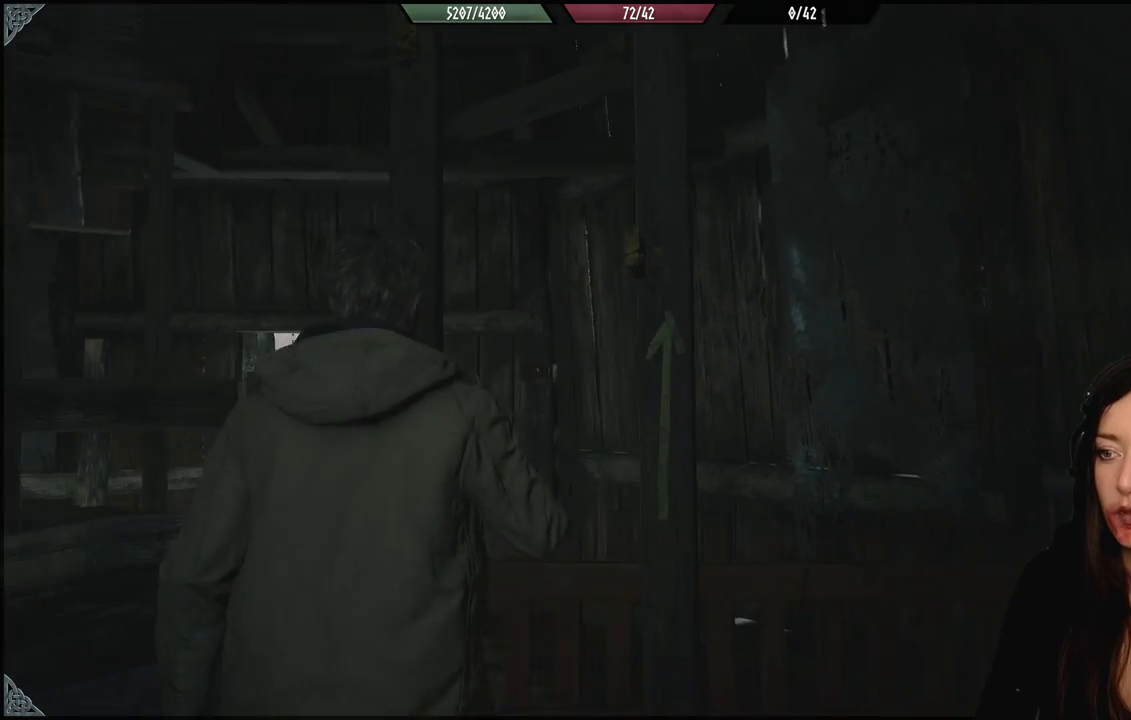
Gameplay with a controller (Xbox layout); each line is a JSON object with the inputs held at the frame after it. "events" lists button and stick changes between this image and that frame as [ms after this image, input, new state], when the widget could be followed in between.
{"buttons": [], "left_stick": "up-right", "right_stick": "center", "events": [[67, "left_stick", "center"], [433, "right_stick", "center"], [450, "left_stick", "up-right"]]}
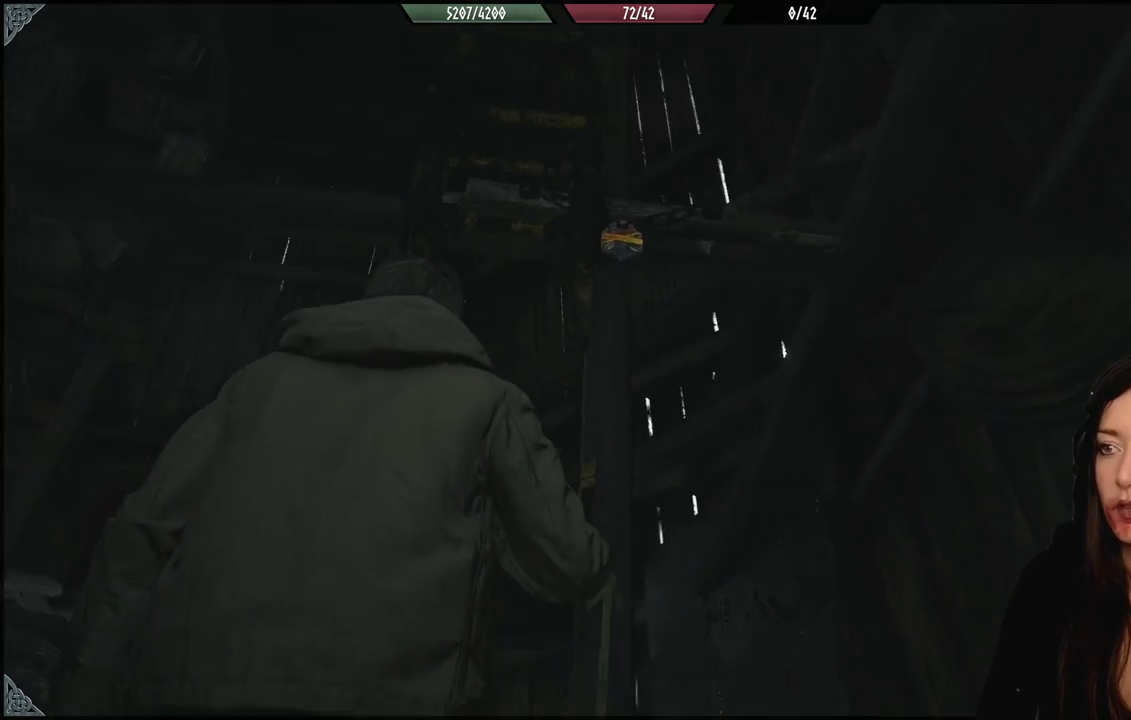
{"buttons": [], "left_stick": "down-left", "right_stick": "up-left", "events": [[167, "left_stick", "up"], [267, "left_stick", "center"], [367, "left_stick", "down-left"], [433, "right_stick", "up-left"]]}
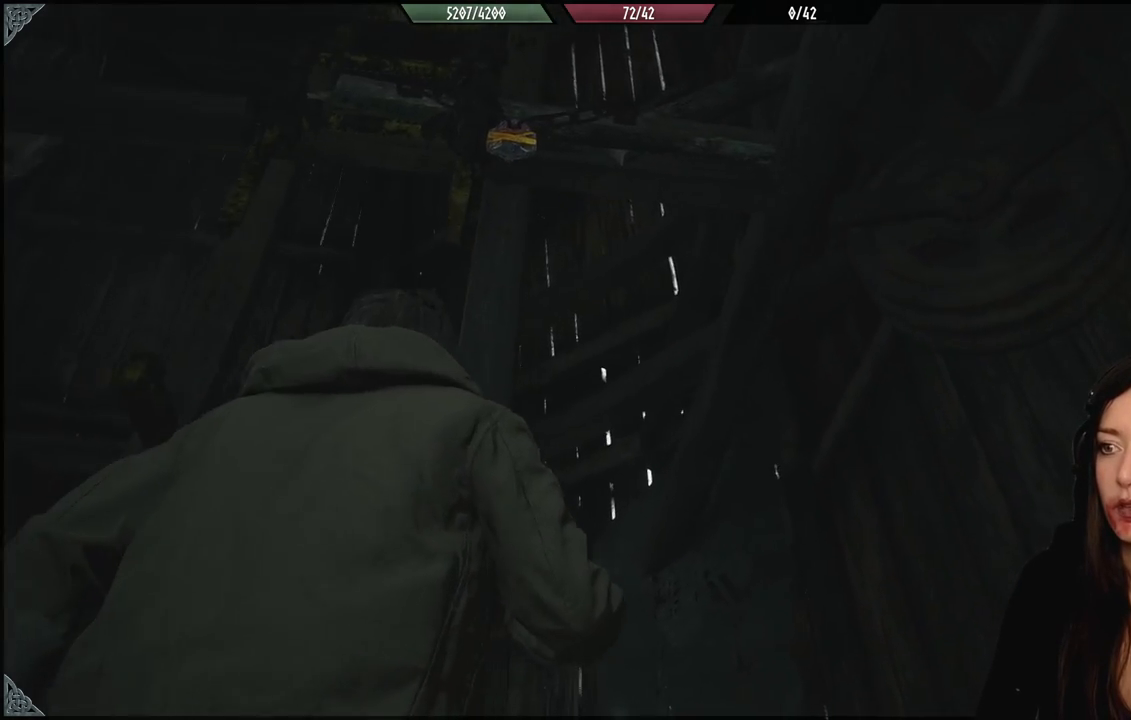
{"buttons": [], "left_stick": "center", "right_stick": "center", "events": [[150, "right_stick", "center"], [317, "left_stick", "center"]]}
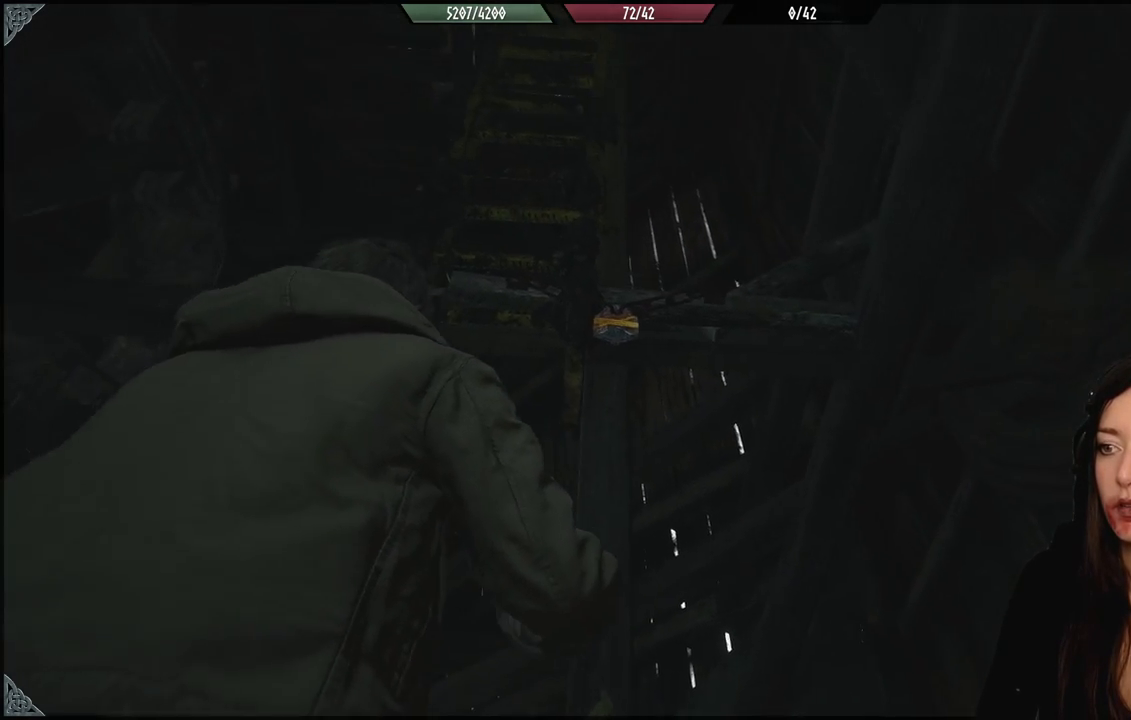
{"buttons": ["L2"], "left_stick": "center", "right_stick": "center", "events": [[500, "L2", "down"]]}
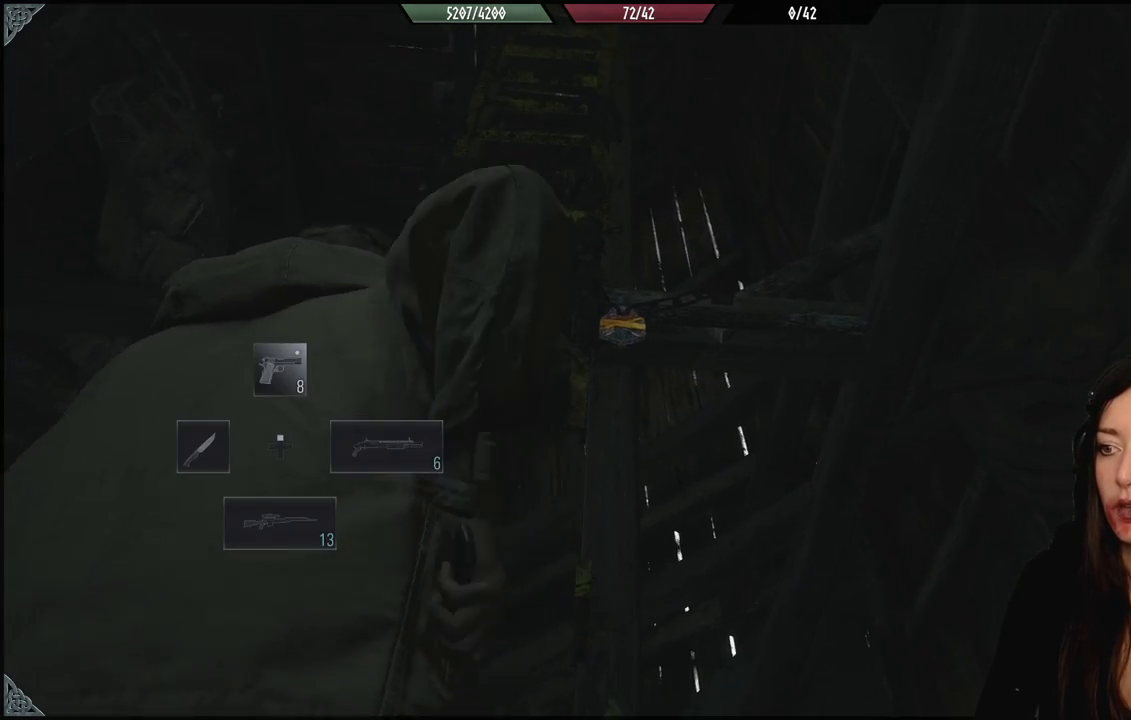
{"buttons": ["L2"], "left_stick": "center", "right_stick": "center", "events": [[17, "right_stick", "up"], [417, "right_stick", "center"]]}
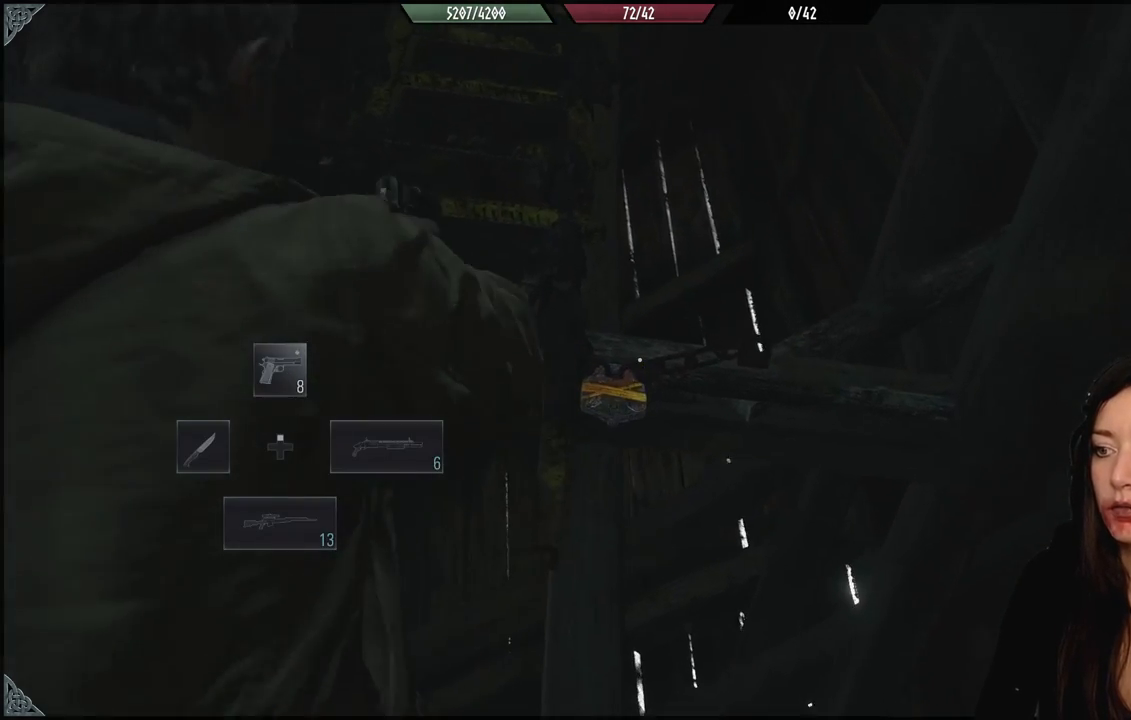
{"buttons": ["L2"], "left_stick": "center", "right_stick": "down-left", "events": [[183, "right_stick", "down"], [417, "right_stick", "center"], [483, "right_stick", "down-left"]]}
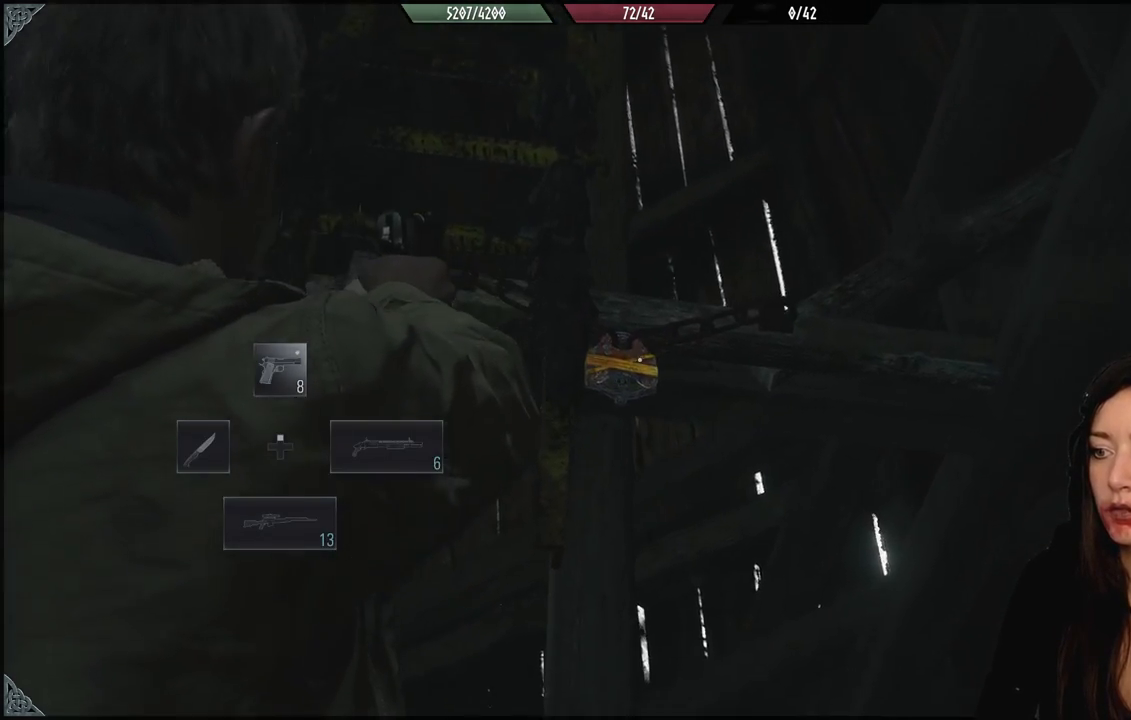
{"buttons": [], "left_stick": "center", "right_stick": "down", "events": [[100, "R2", "down"], [183, "right_stick", "center"], [200, "R2", "up"], [250, "L2", "up"], [500, "right_stick", "down"]]}
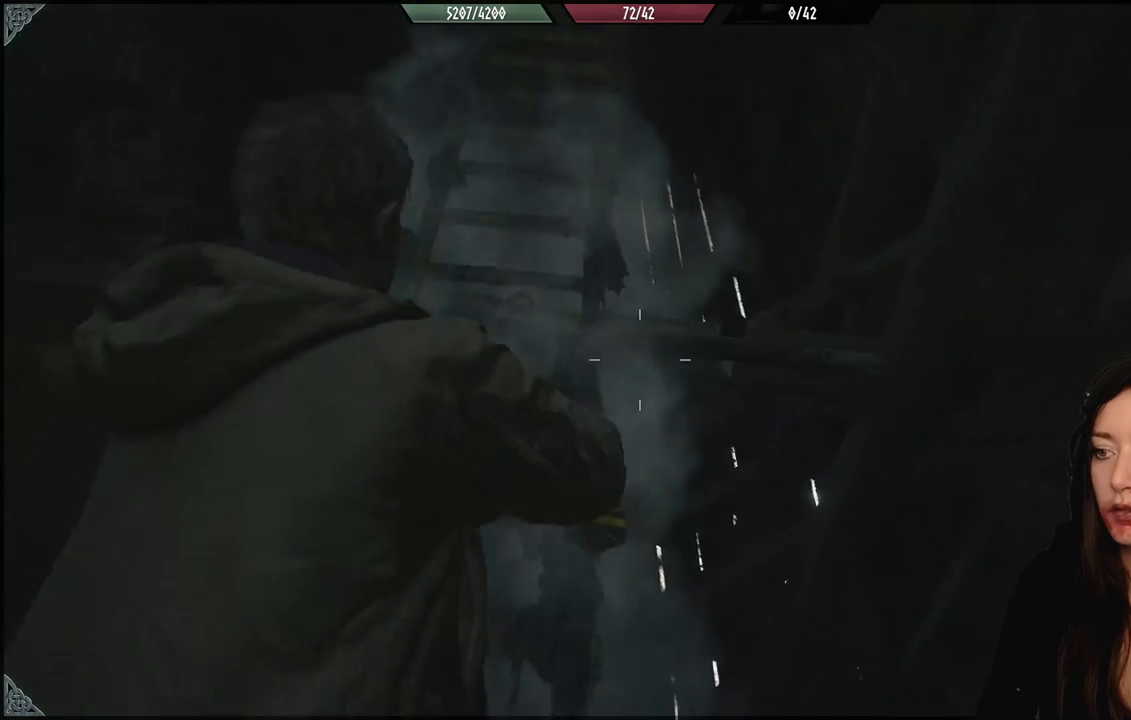
{"buttons": [], "left_stick": "up", "right_stick": "center", "events": [[300, "left_stick", "up"], [383, "right_stick", "center"]]}
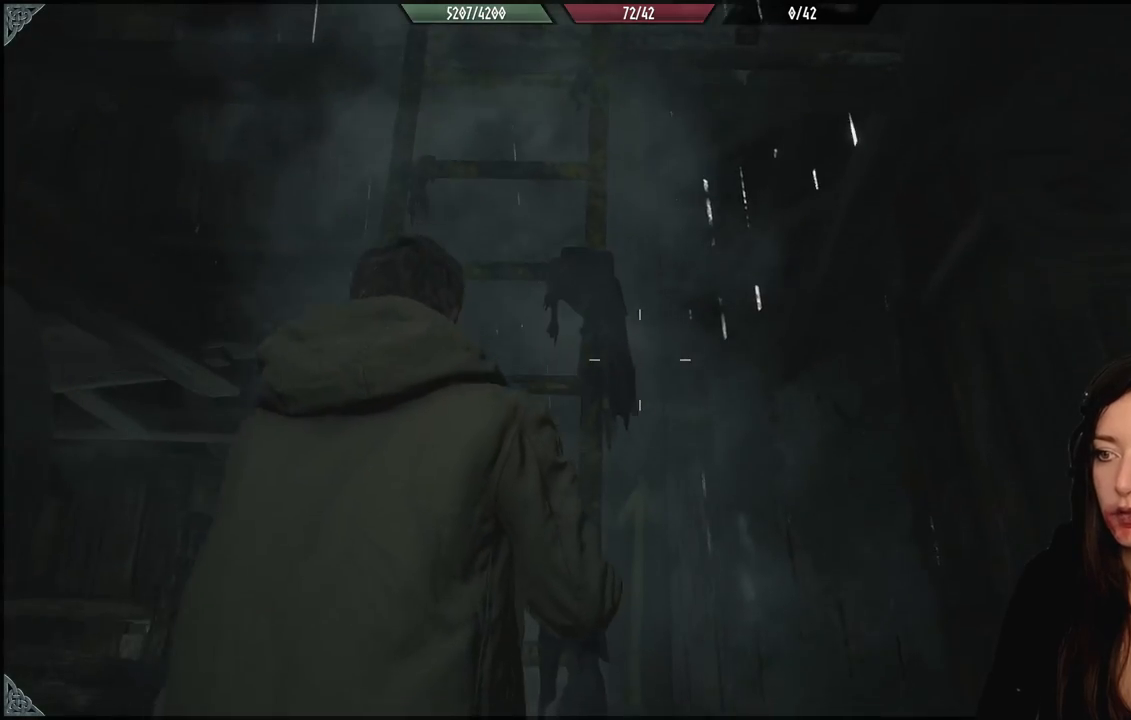
{"buttons": [], "left_stick": "up", "right_stick": "center", "events": [[133, "A", "down"], [250, "A", "up"]]}
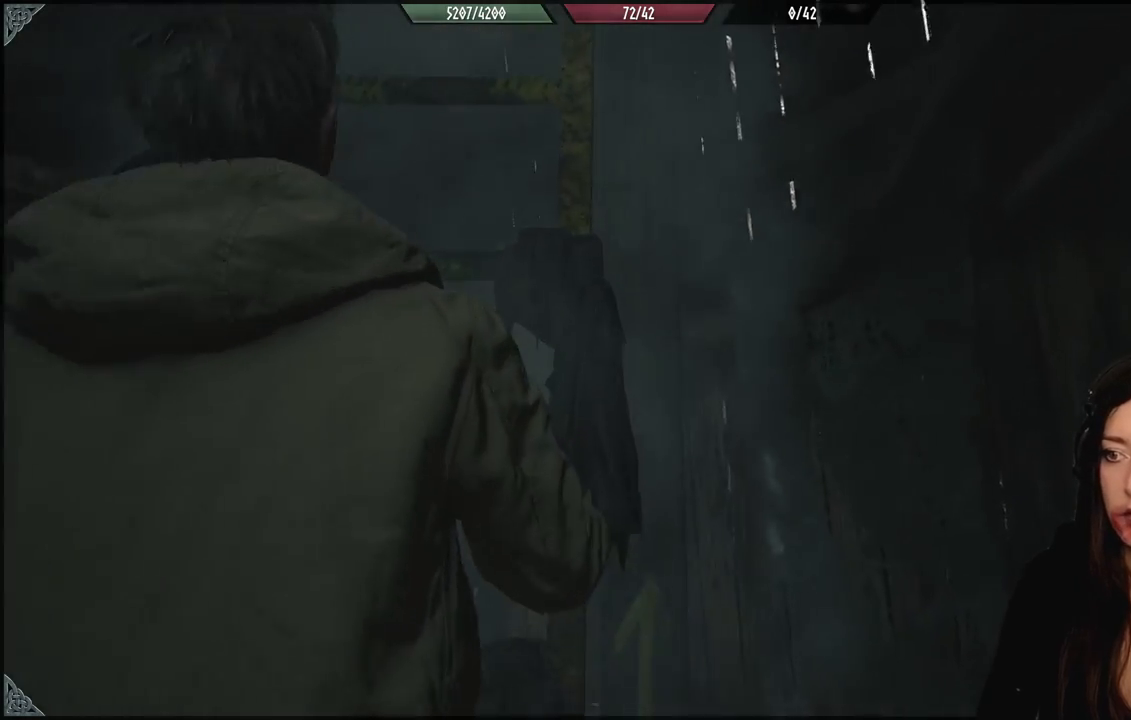
{"buttons": [], "left_stick": "up", "right_stick": "center", "events": []}
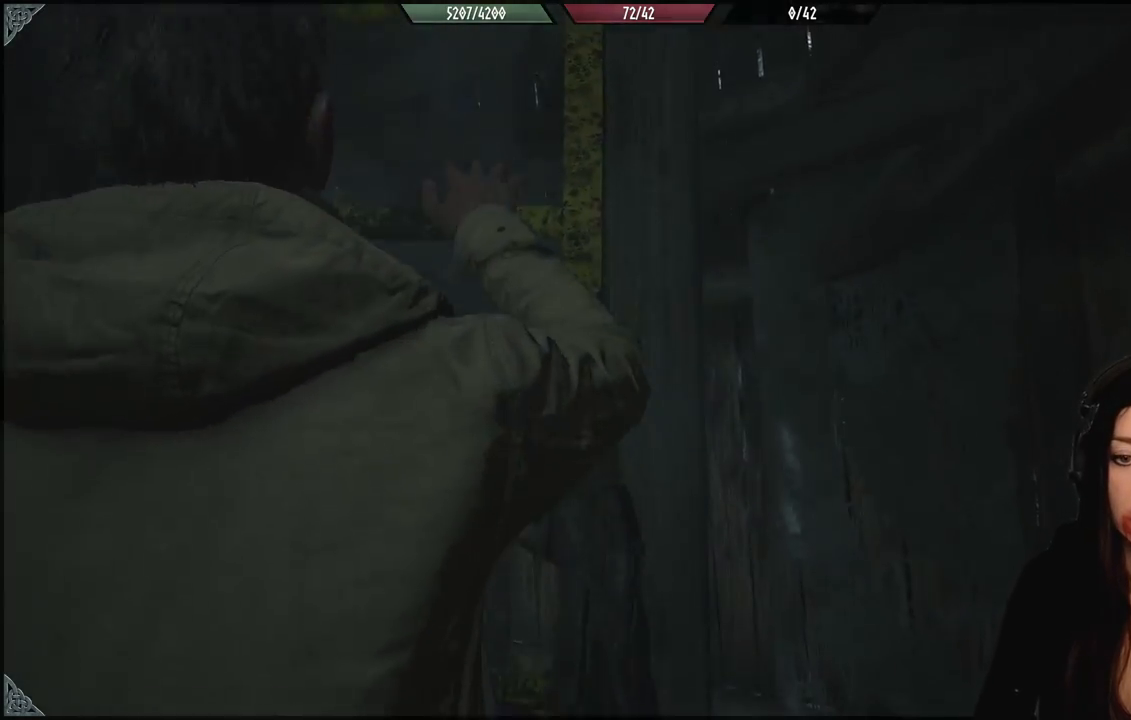
{"buttons": [], "left_stick": "up", "right_stick": "center", "events": [[300, "right_stick", "down"], [483, "right_stick", "center"]]}
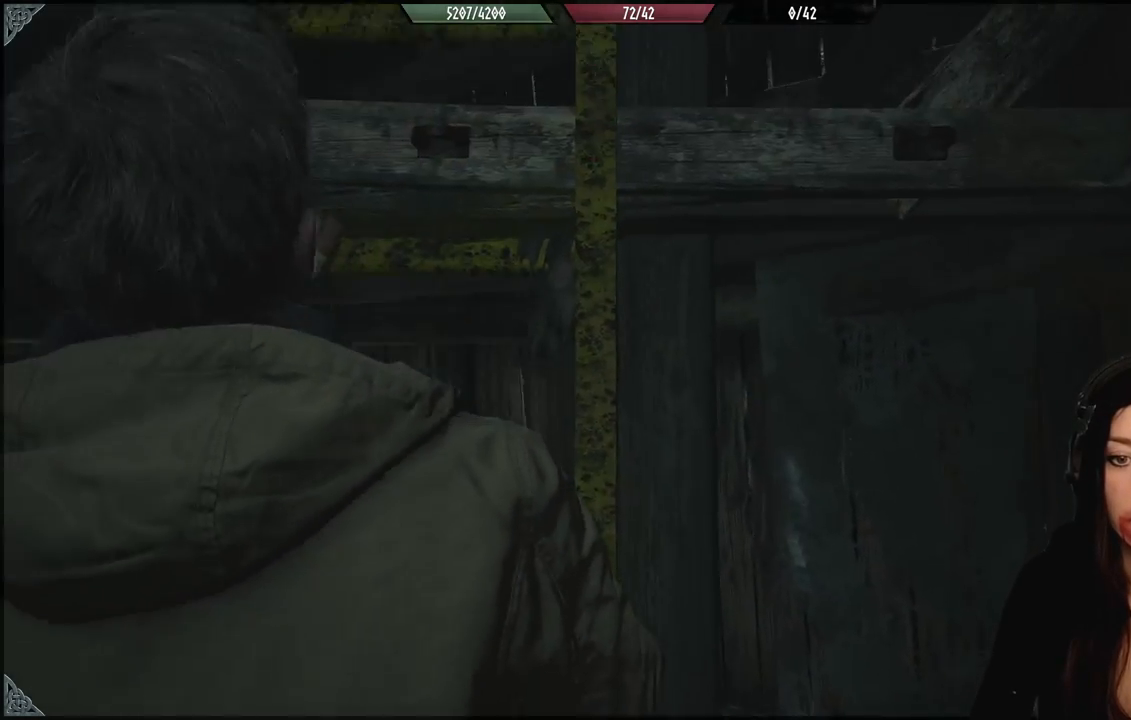
{"buttons": [], "left_stick": "up", "right_stick": "center", "events": []}
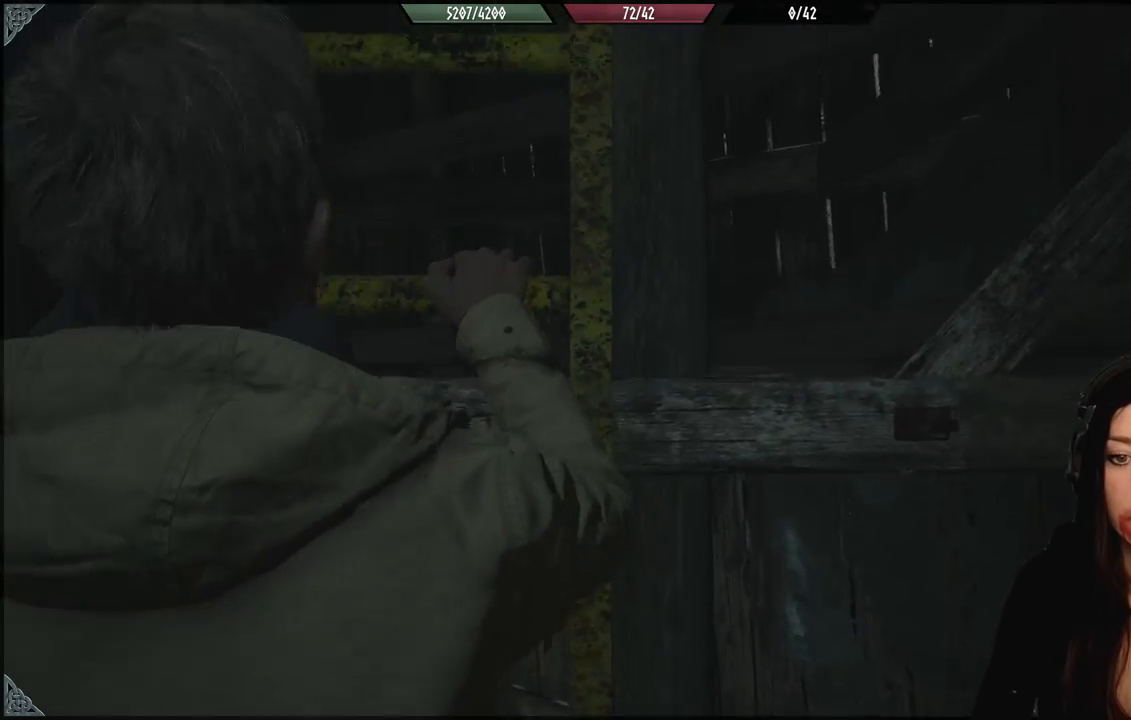
{"buttons": [], "left_stick": "up", "right_stick": "center", "events": []}
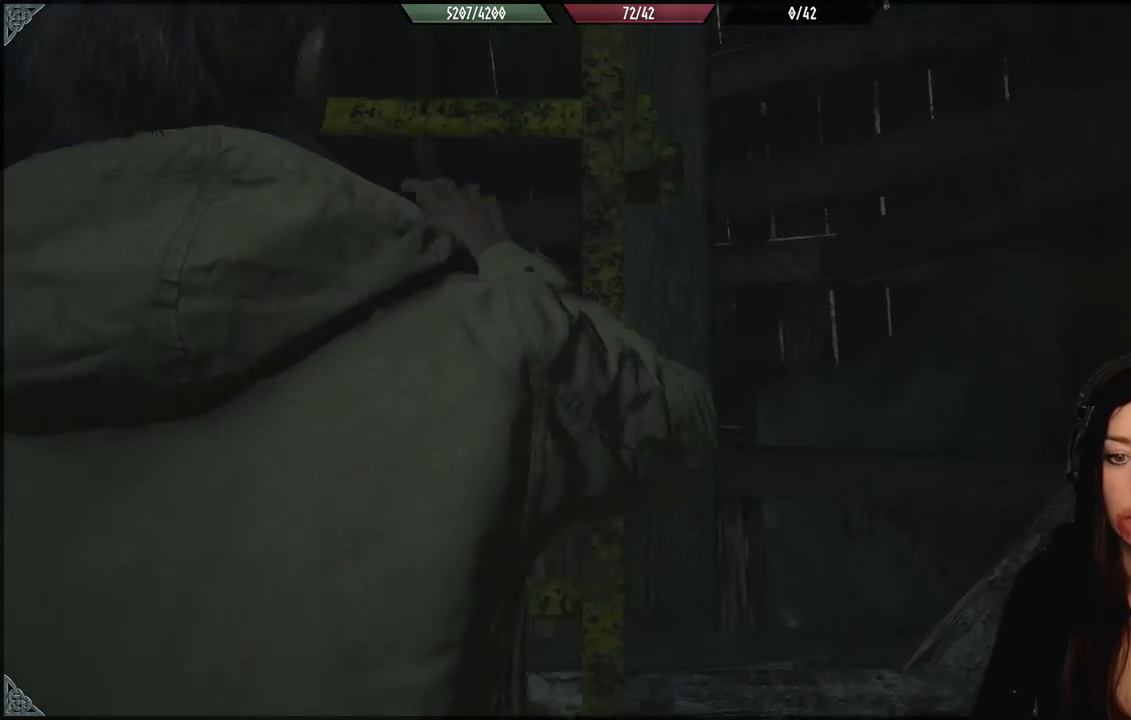
{"buttons": [], "left_stick": "up", "right_stick": "center", "events": []}
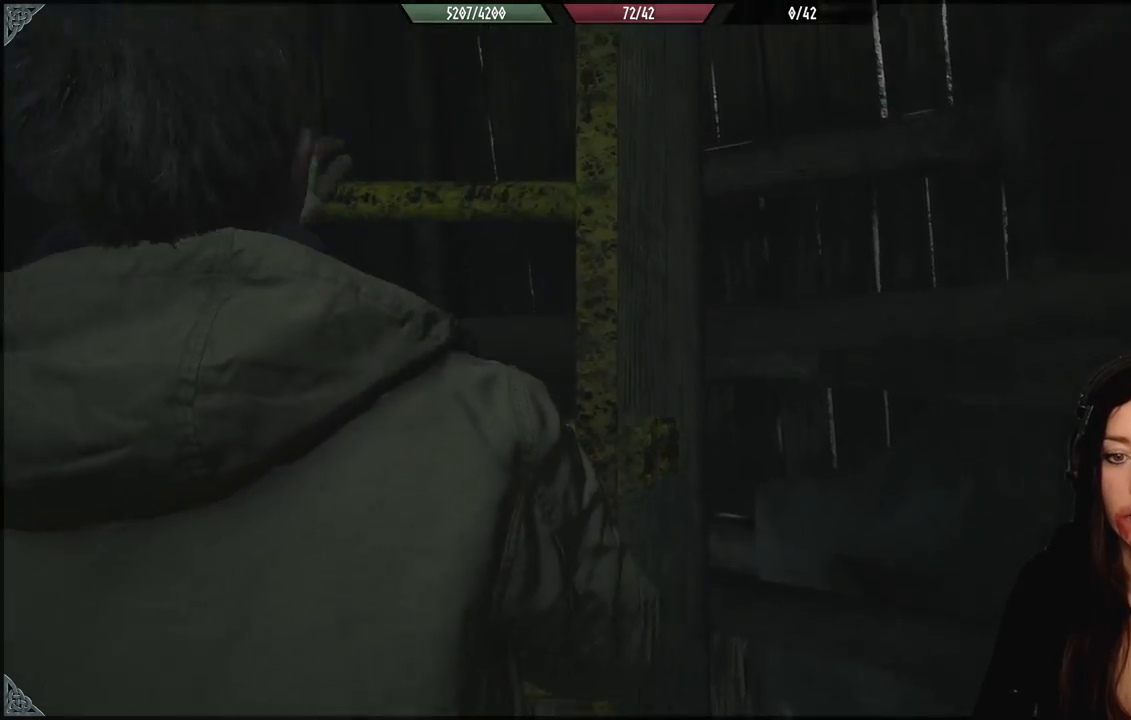
{"buttons": [], "left_stick": "up", "right_stick": "center", "events": [[233, "right_stick", "down"], [467, "right_stick", "center"]]}
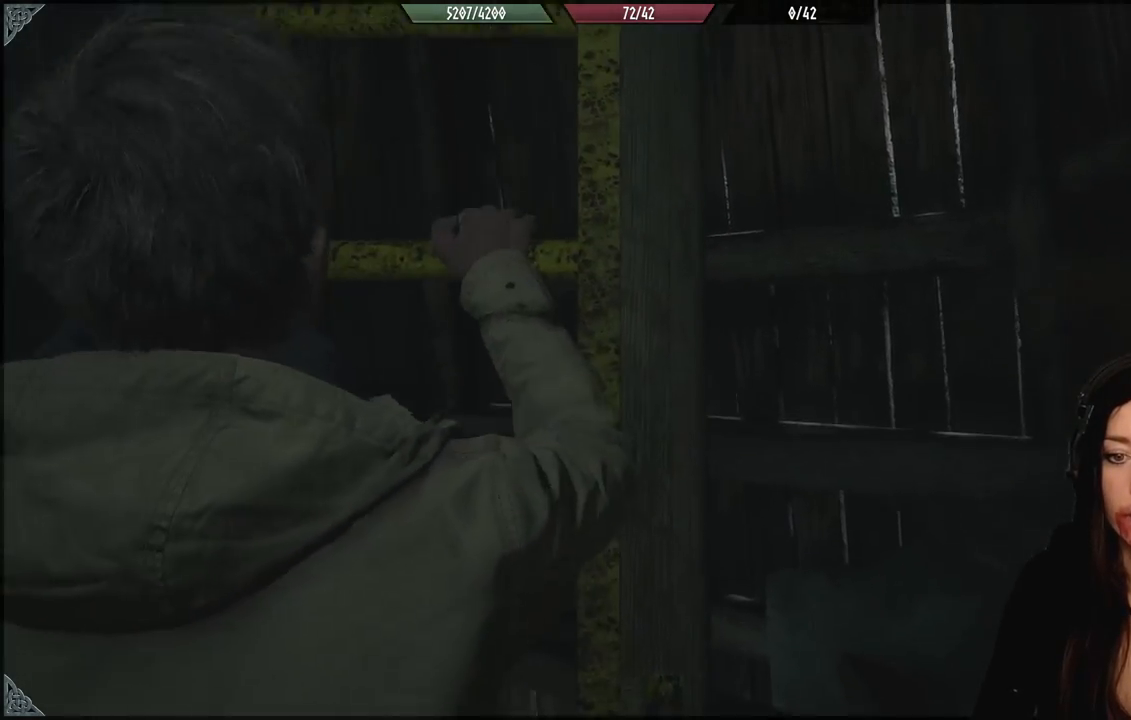
{"buttons": [], "left_stick": "up", "right_stick": "center", "events": []}
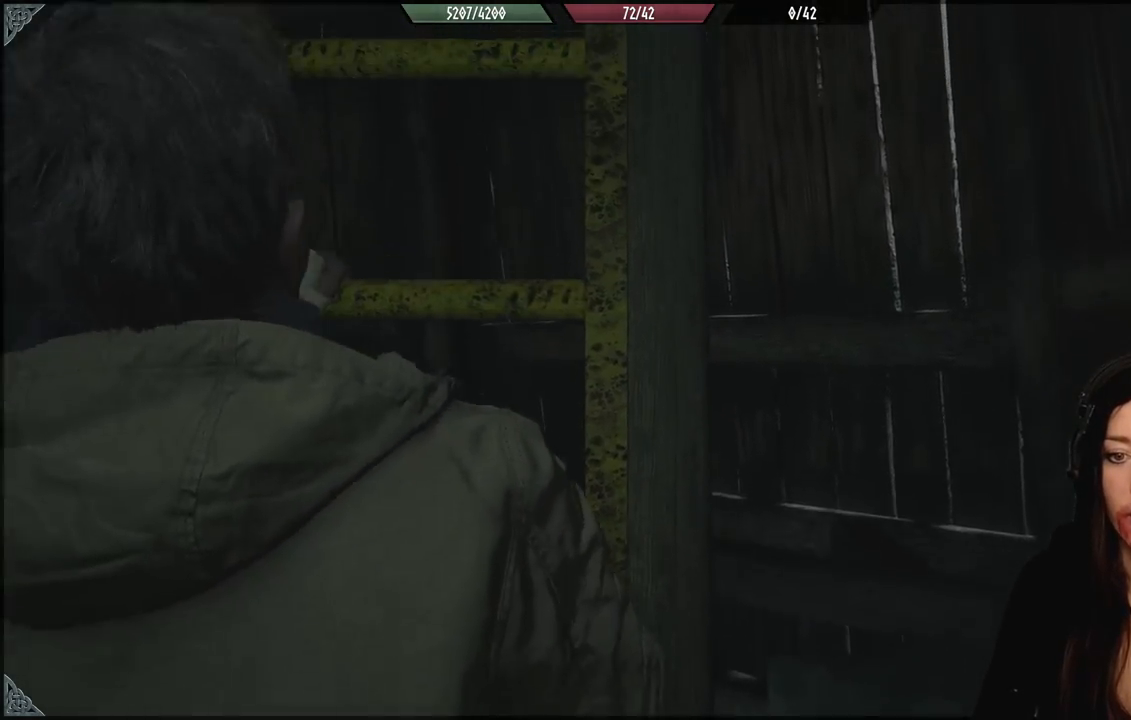
{"buttons": [], "left_stick": "up", "right_stick": "center", "events": []}
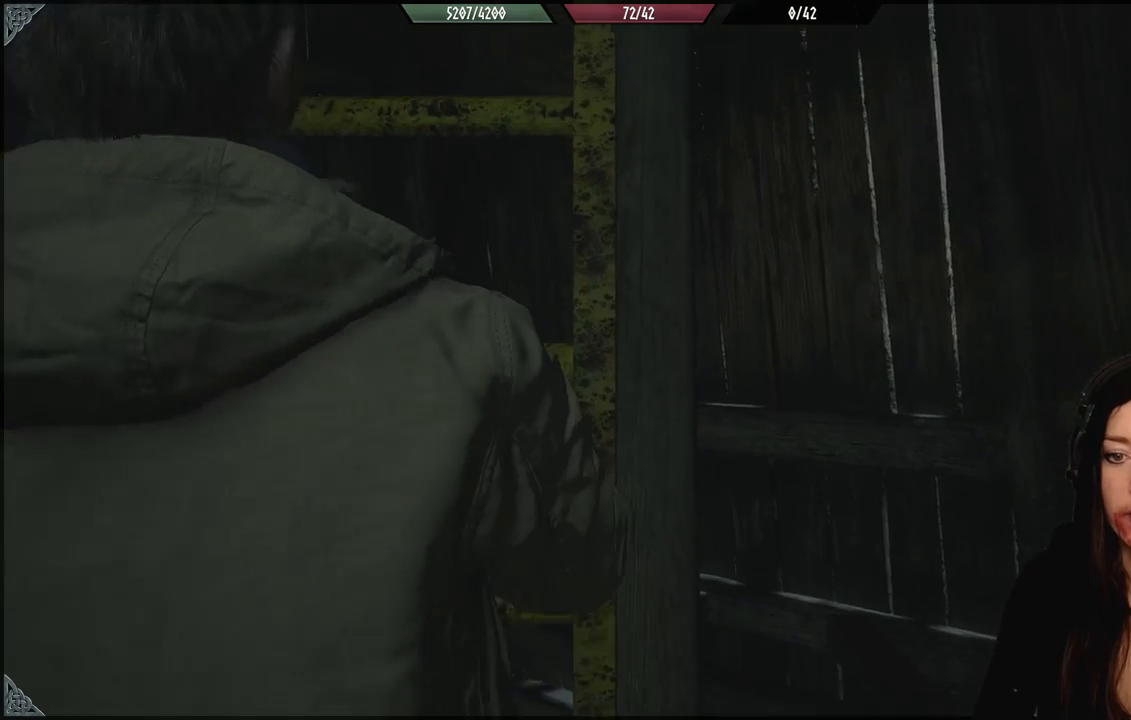
{"buttons": [], "left_stick": "up", "right_stick": "center", "events": [[183, "right_stick", "up"], [450, "right_stick", "center"]]}
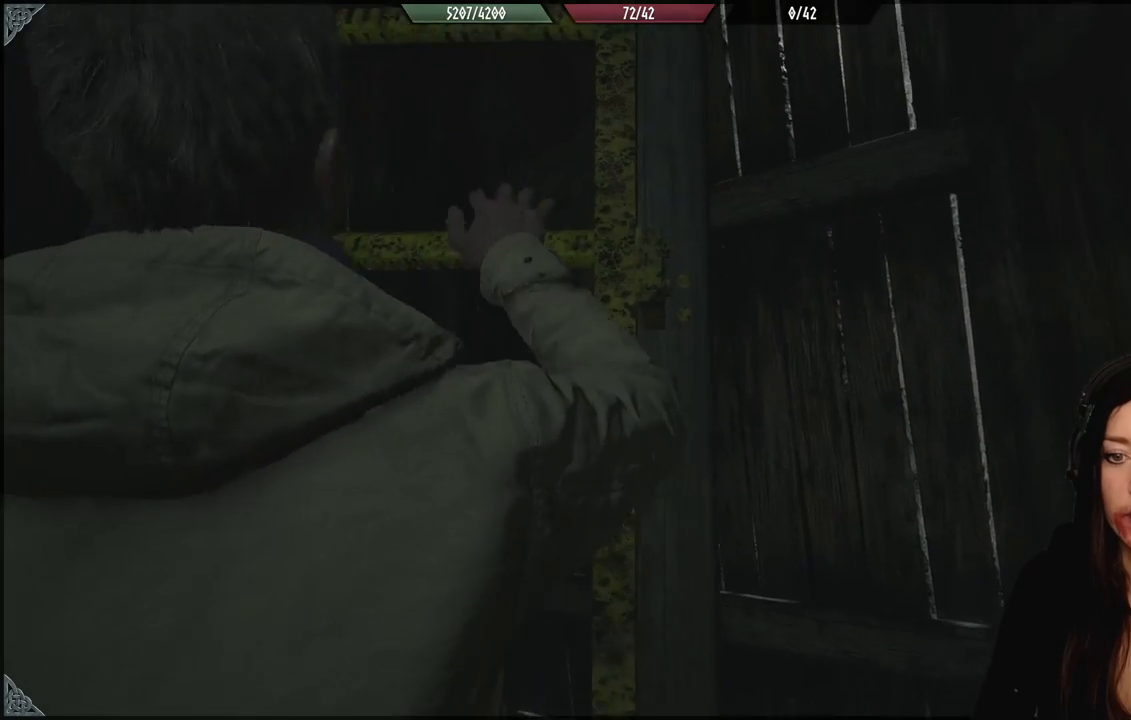
{"buttons": [], "left_stick": "up", "right_stick": "down-left", "events": [[467, "right_stick", "down-left"]]}
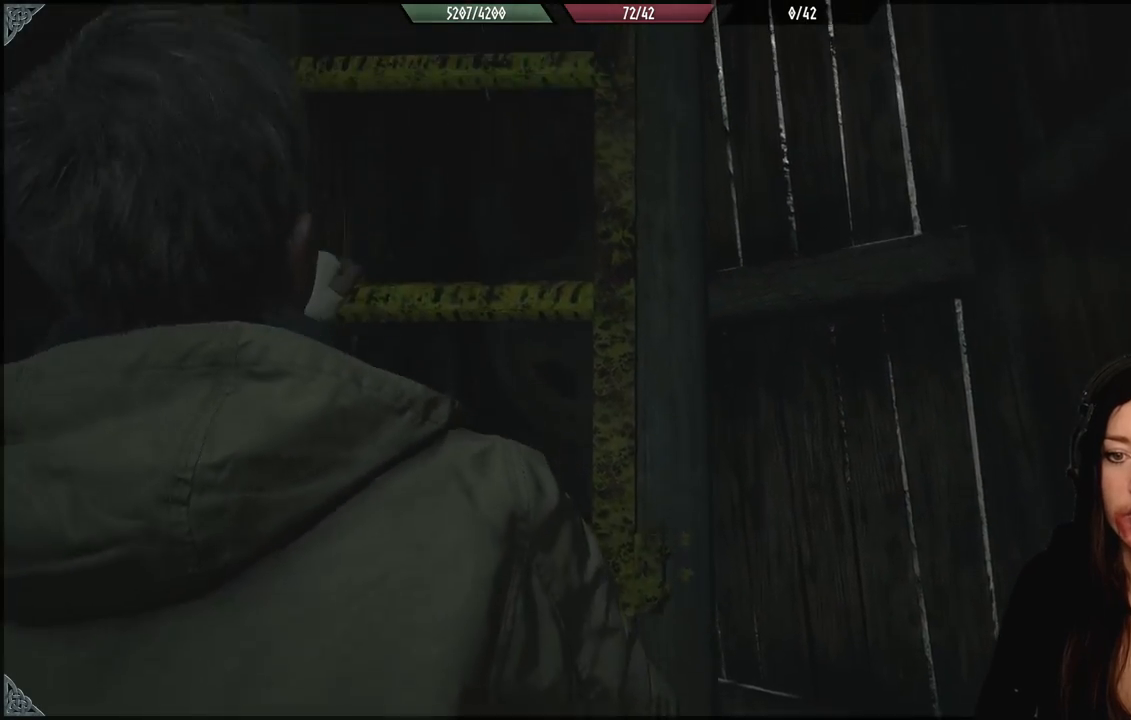
{"buttons": [], "left_stick": "up", "right_stick": "center", "events": [[167, "right_stick", "center"]]}
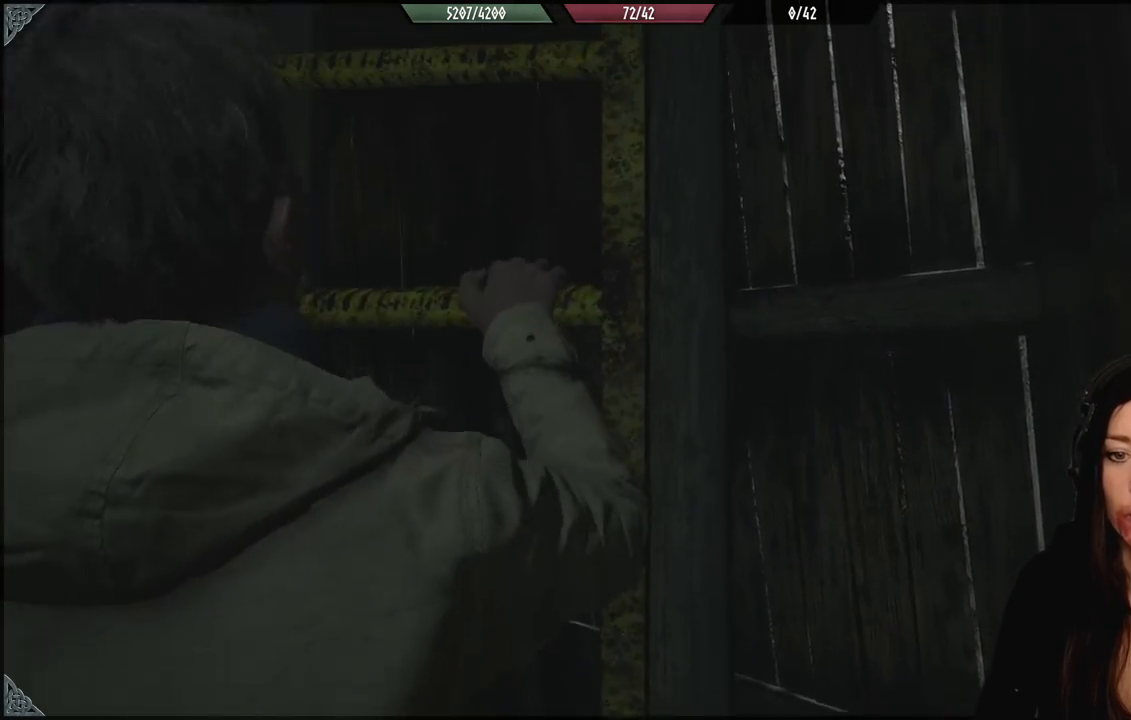
{"buttons": [], "left_stick": "up", "right_stick": "center", "events": [[17, "right_stick", "down-left"], [217, "right_stick", "center"]]}
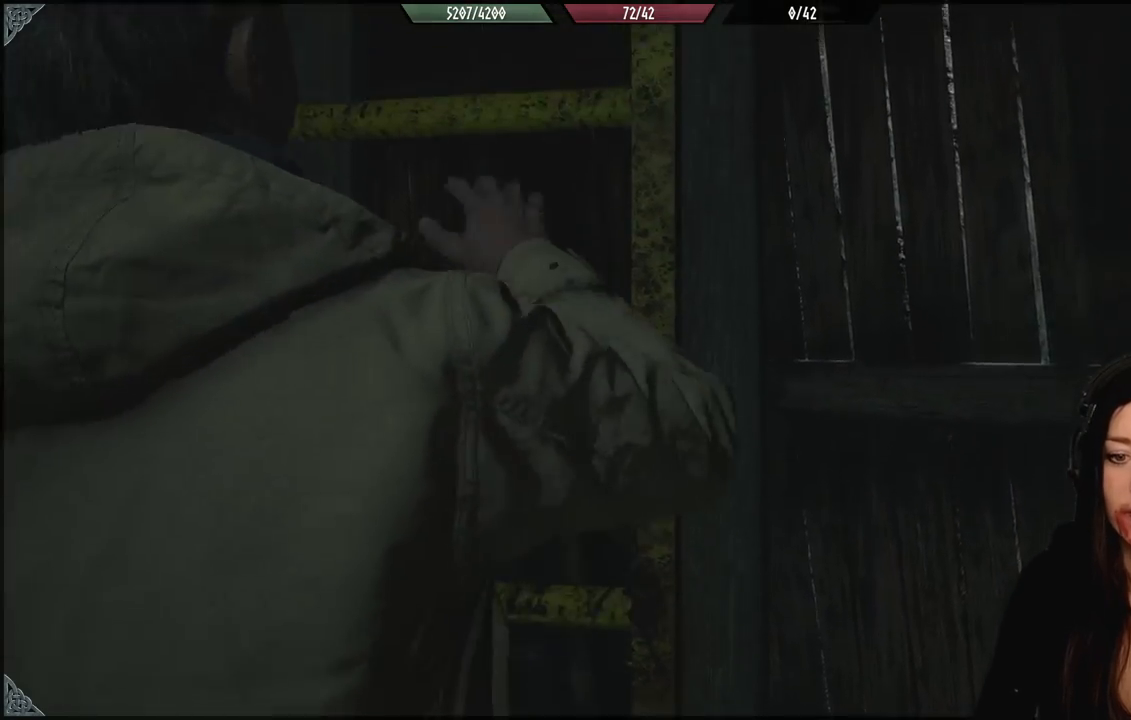
{"buttons": [], "left_stick": "up", "right_stick": "down-left", "events": [[383, "right_stick", "down-left"]]}
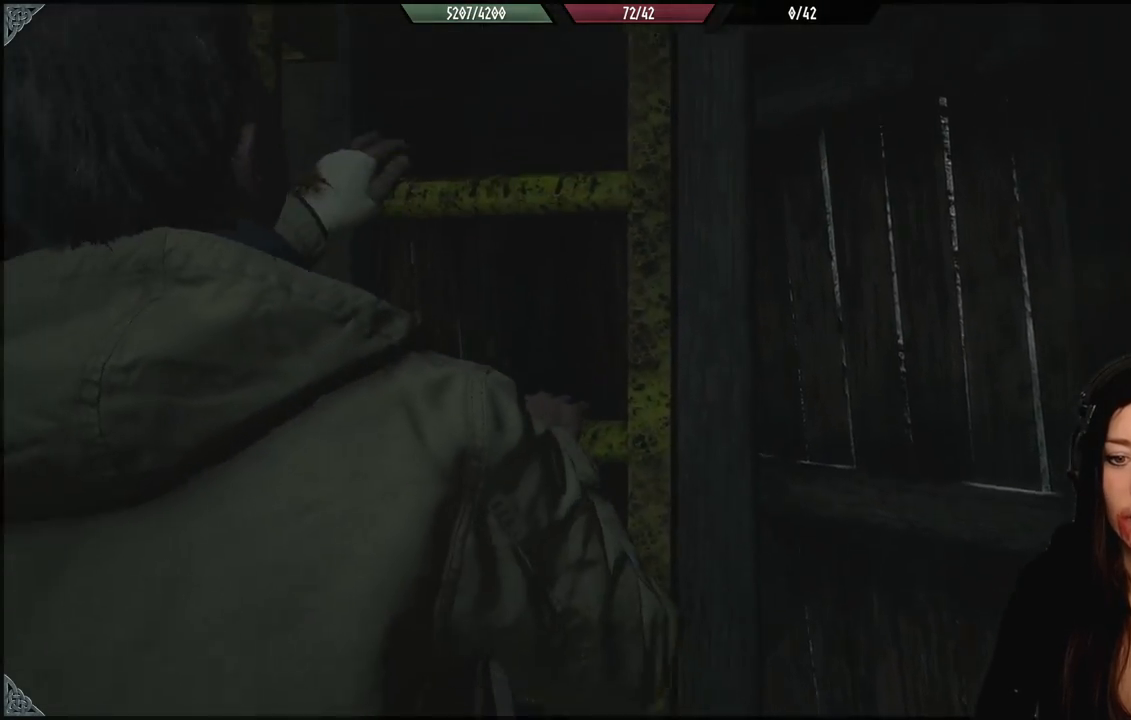
{"buttons": [], "left_stick": "up", "right_stick": "center", "events": [[167, "right_stick", "center"]]}
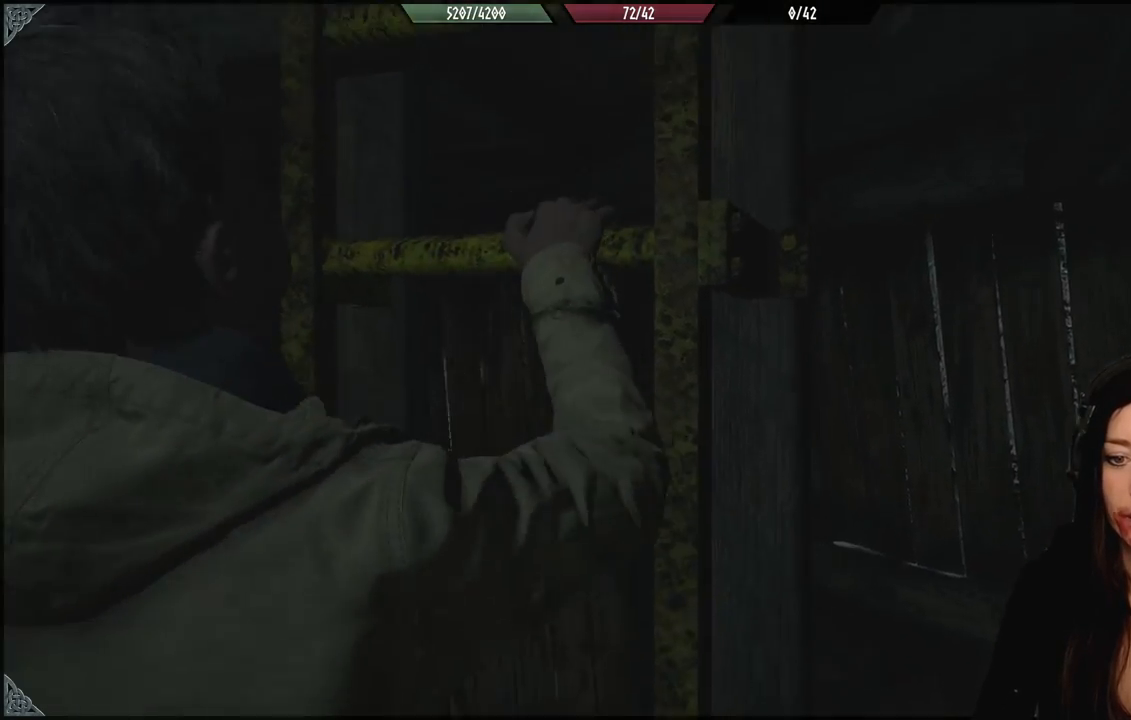
{"buttons": [], "left_stick": "up", "right_stick": "center", "events": [[167, "right_stick", "up"], [267, "right_stick", "center"]]}
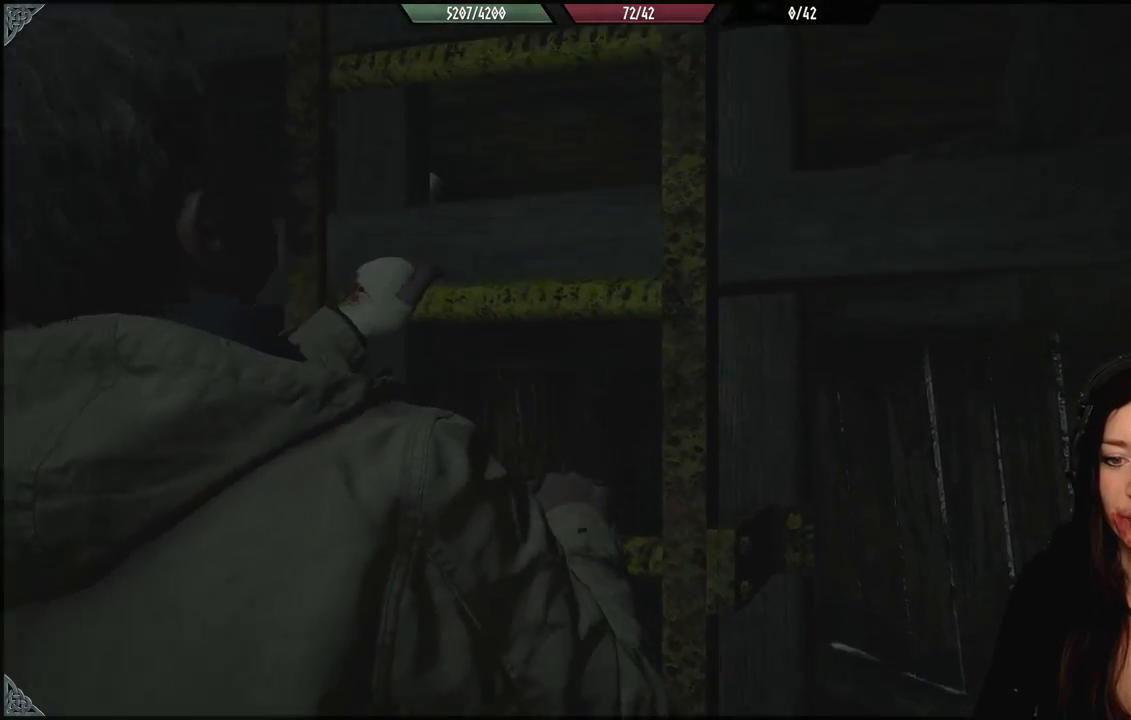
{"buttons": [], "left_stick": "up", "right_stick": "down", "events": [[317, "right_stick", "down"]]}
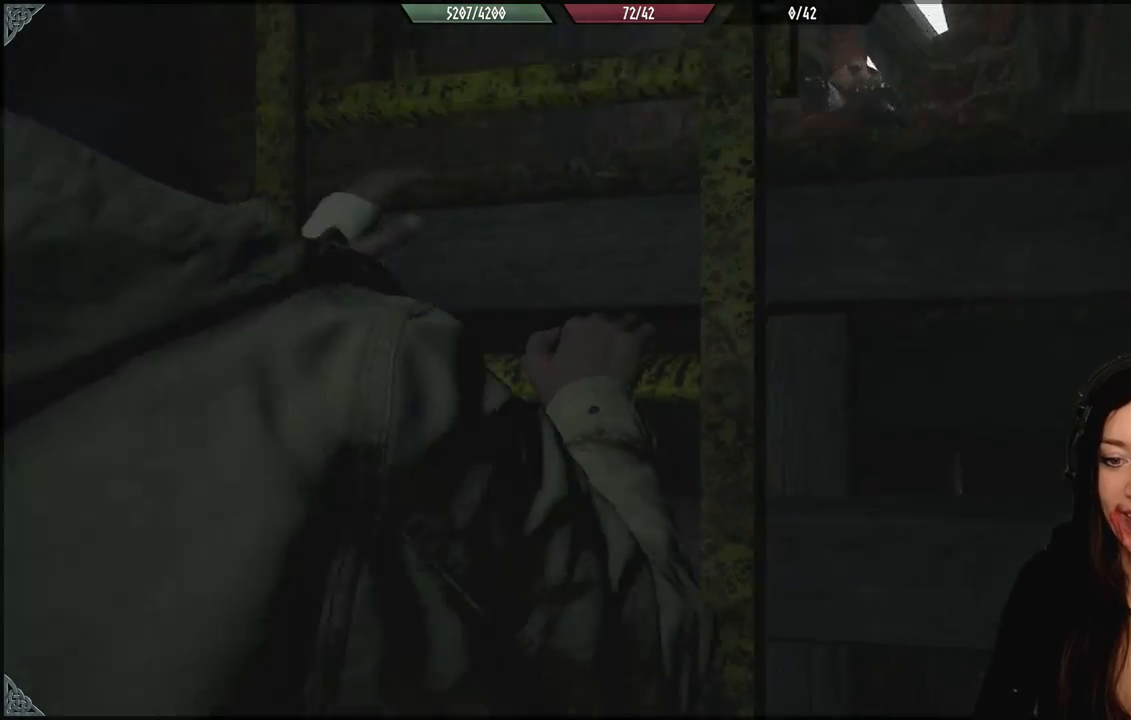
{"buttons": [], "left_stick": "up", "right_stick": "center", "events": [[50, "right_stick", "center"]]}
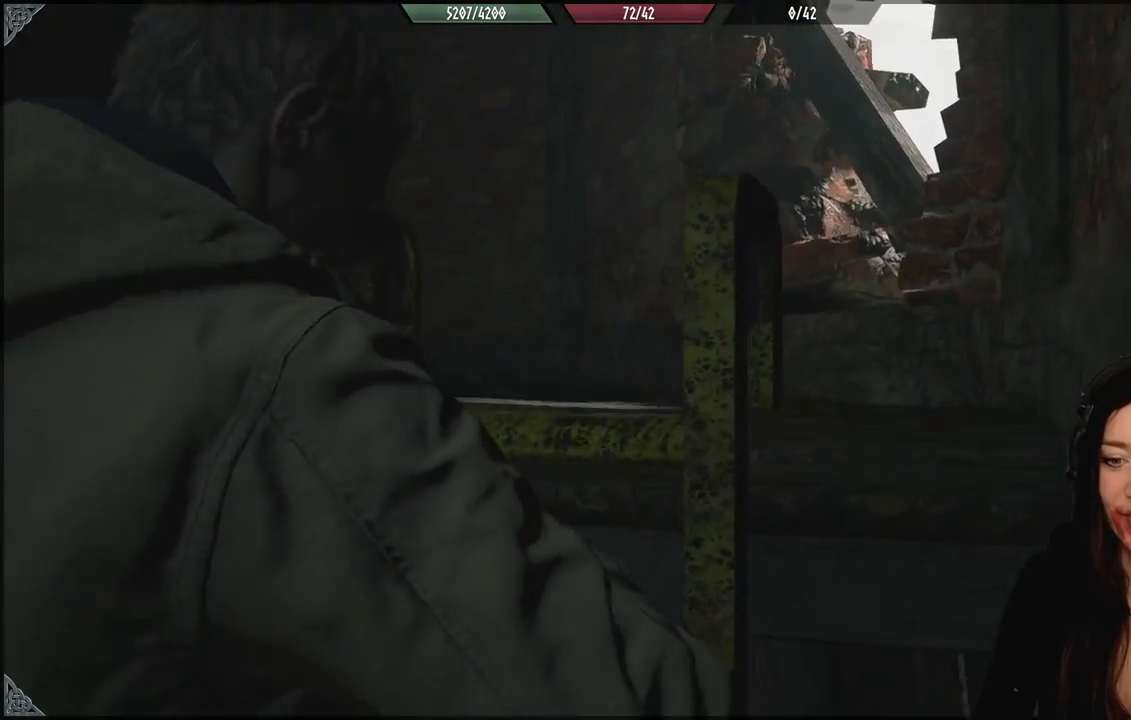
{"buttons": [], "left_stick": "up", "right_stick": "center", "events": [[33, "left_stick", "center"], [367, "left_stick", "up"]]}
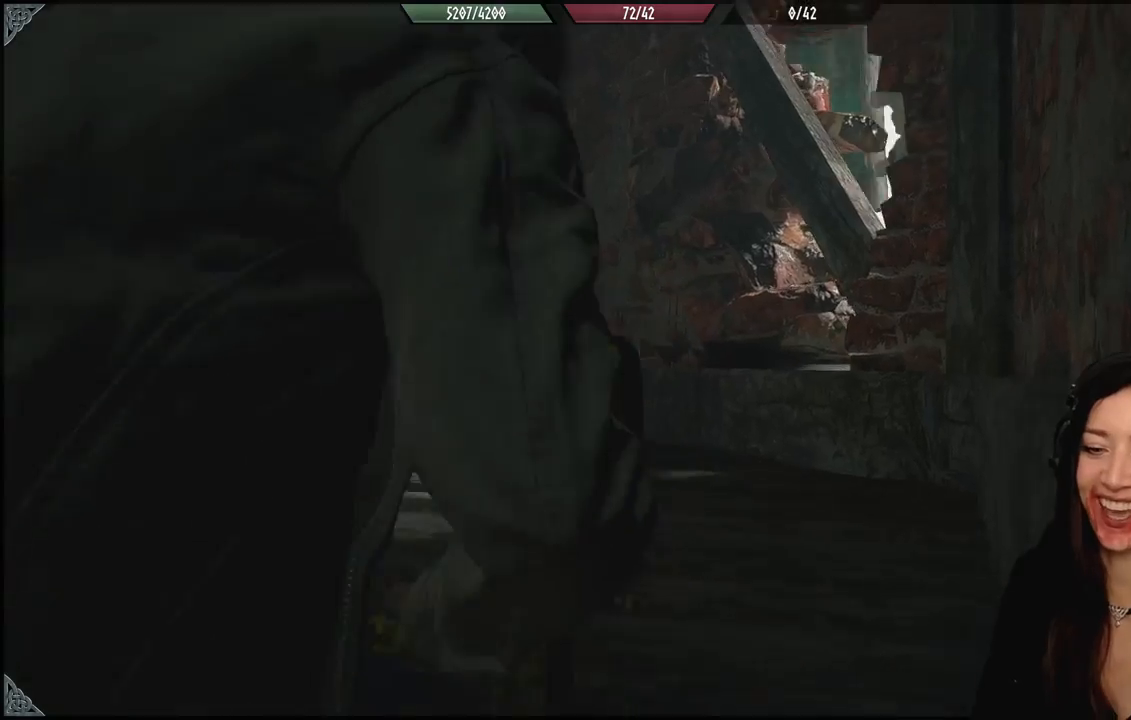
{"buttons": [], "left_stick": "center", "right_stick": "center", "events": [[200, "left_stick", "center"]]}
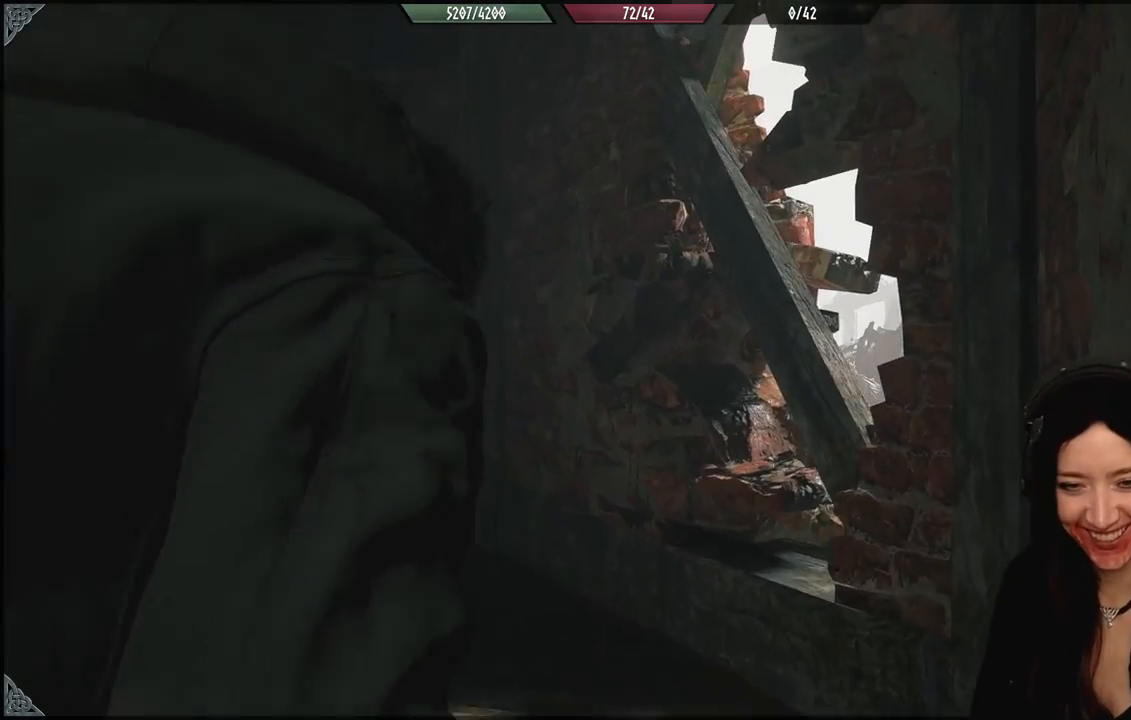
{"buttons": [], "left_stick": "up", "right_stick": "down-left", "events": [[133, "right_stick", "down-left"], [317, "left_stick", "up"]]}